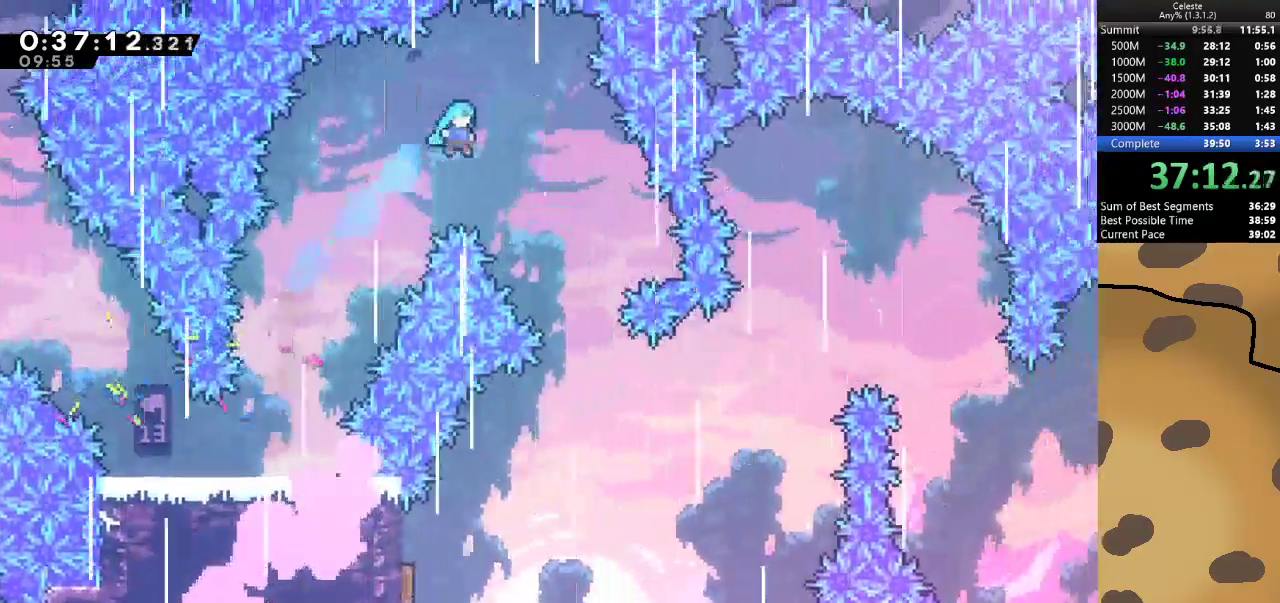
Gameplay with keyboard; each line is a JSON object with the keys held at the frame after it. "events" lists presses ("down") and releases ("up") of "a", "d", "dash", "demo", "grab", "jump", "jump2", "s" and "w" between this image and that frame as [ms after this image, input, new state], when the widget could be followed in between. No other keys are recorded. Mouse input is not recorded. Key names are as the overlay labels them; some are game actions (e.g. jump) rather than physical keys.
{"keys": [], "events": [[400, "d", "up"]]}
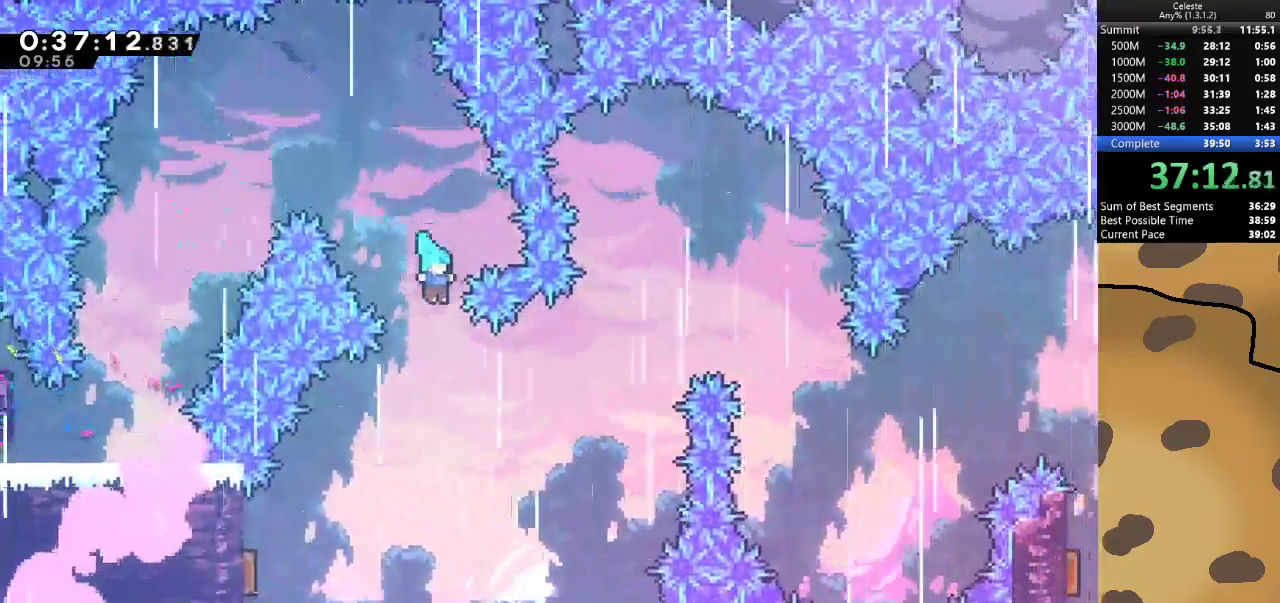
{"keys": ["a"], "events": [[100, "a", "down"]]}
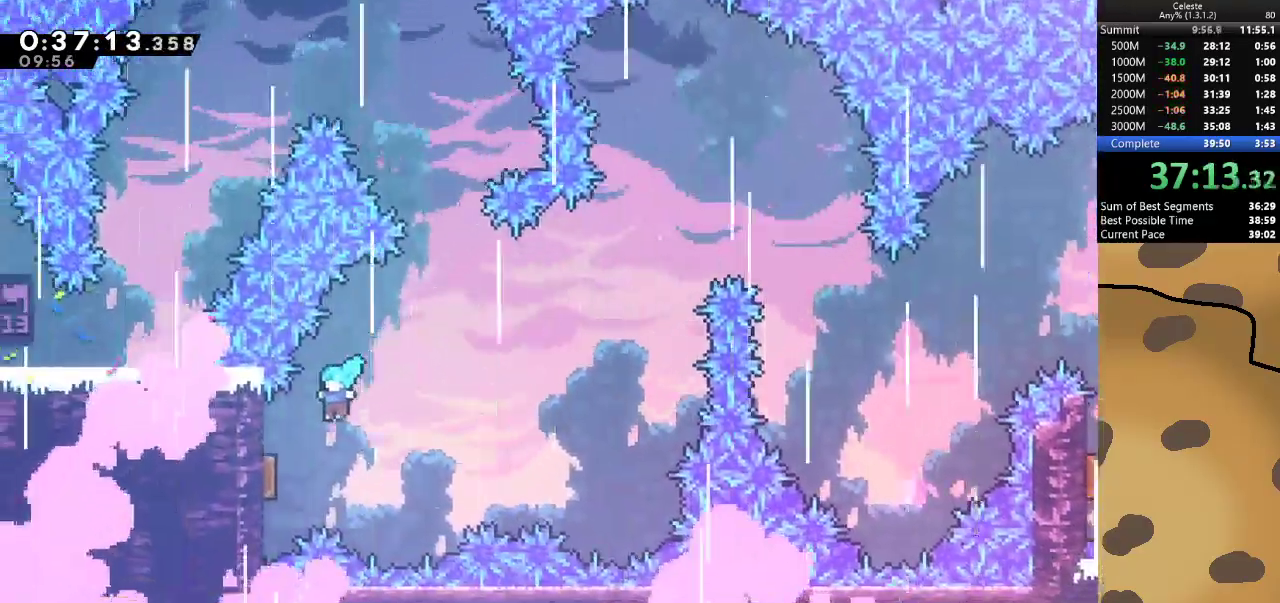
{"keys": ["d"], "events": [[200, "d", "down"], [233, "a", "up"]]}
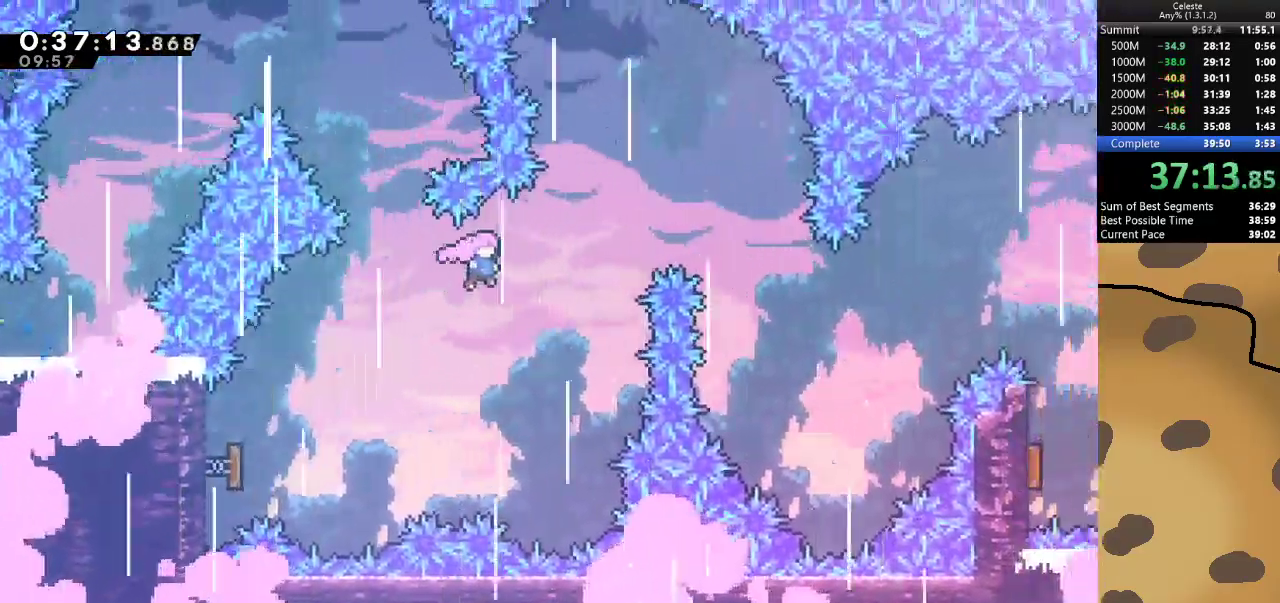
{"keys": [], "events": [[133, "dash", "down"], [133, "w", "down"], [267, "dash", "up"], [300, "w", "up"], [500, "d", "up"]]}
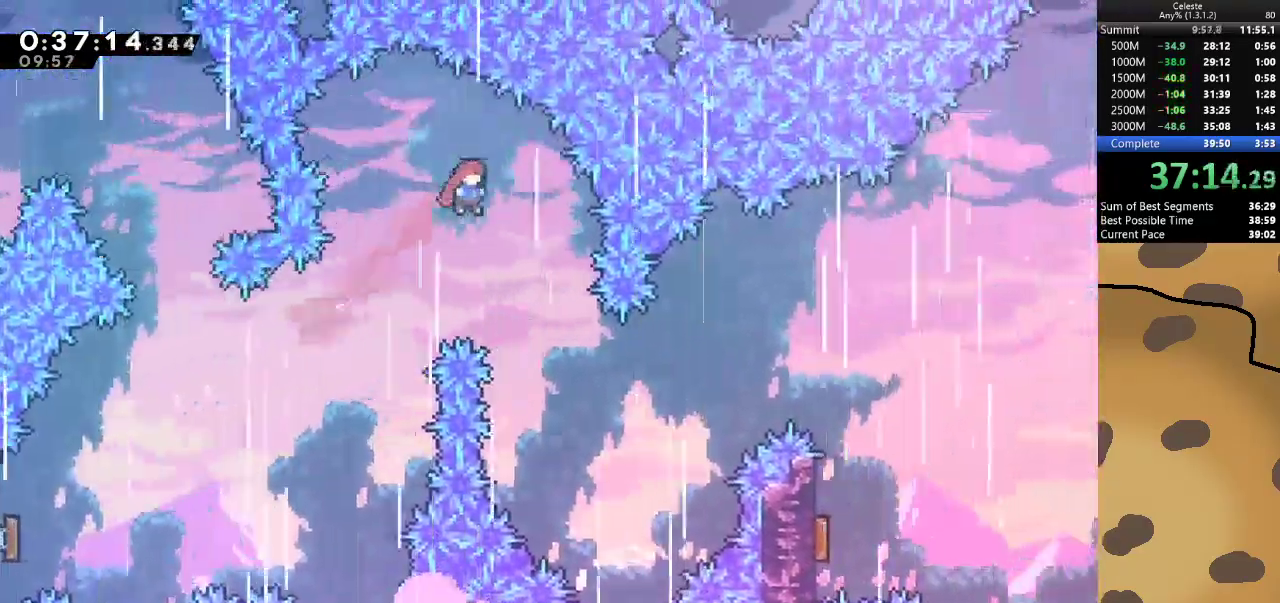
{"keys": ["d", "dash"], "events": [[100, "d", "down"], [167, "d", "up"], [333, "d", "down"], [500, "dash", "down"]]}
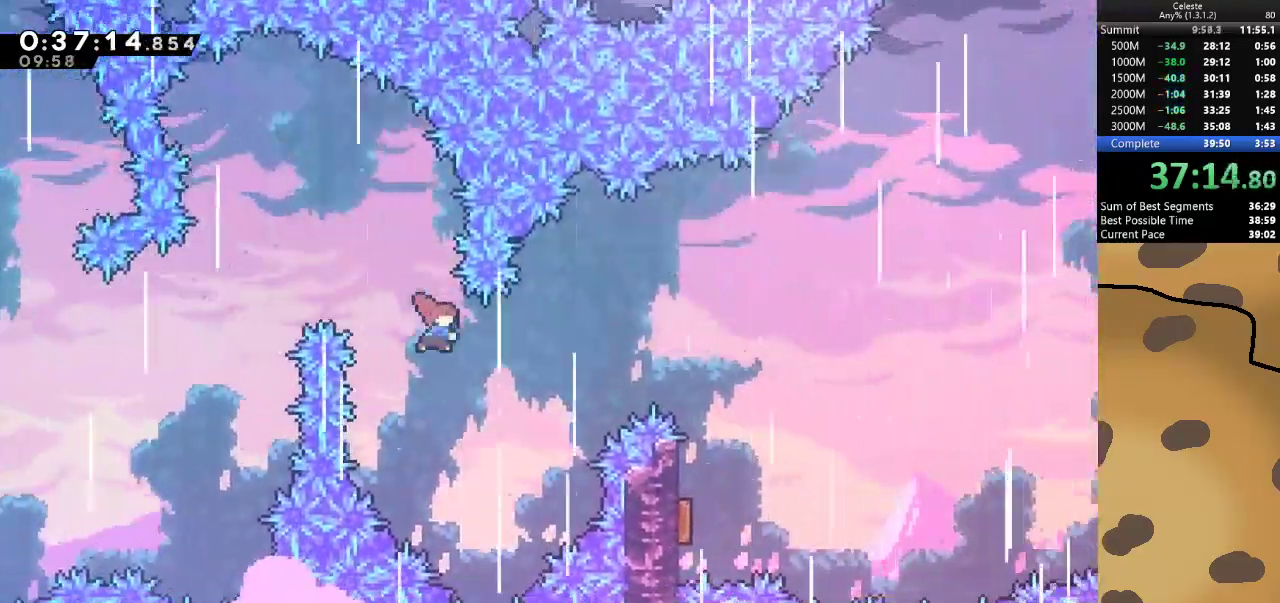
{"keys": ["d"], "events": [[200, "dash", "up"]]}
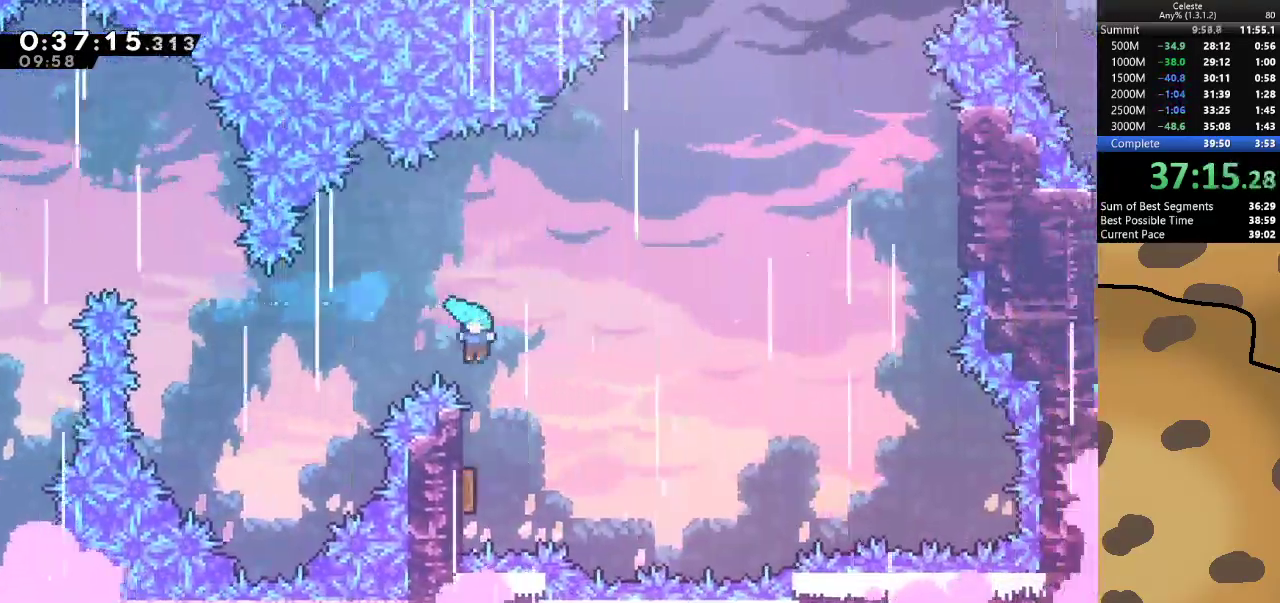
{"keys": ["d"], "events": [[33, "a", "down"], [33, "d", "up"], [367, "a", "up"], [367, "d", "down"]]}
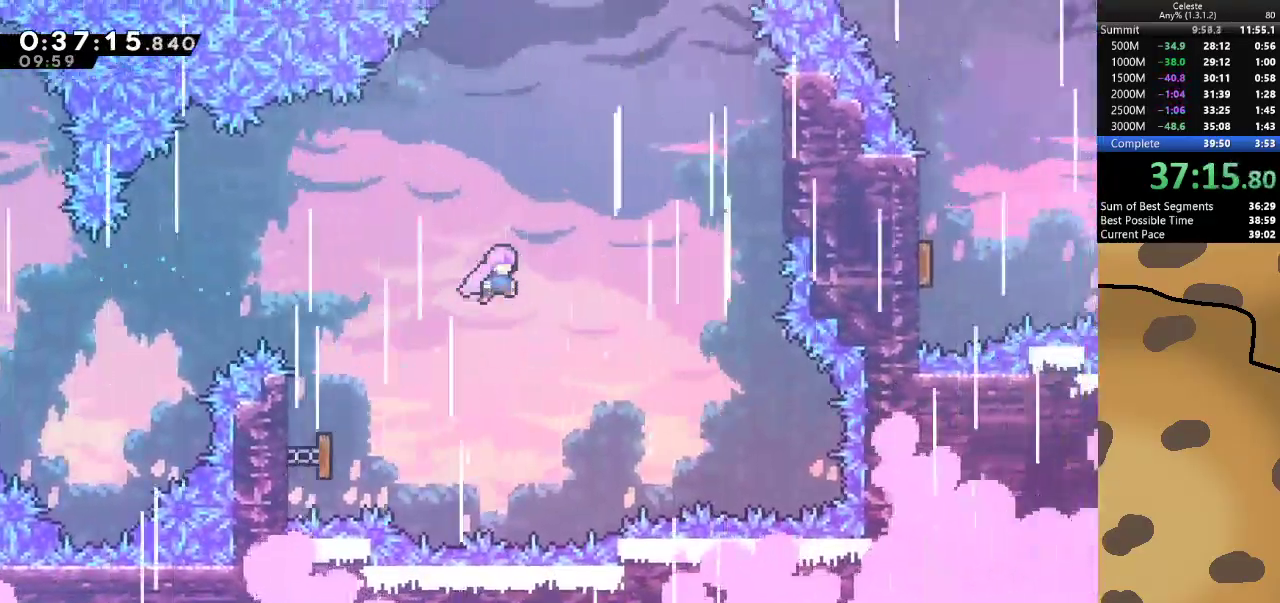
{"keys": ["d", "grab"], "events": [[100, "grab", "down"], [233, "dash", "down"], [233, "w", "down"], [333, "dash", "up"], [367, "w", "up"]]}
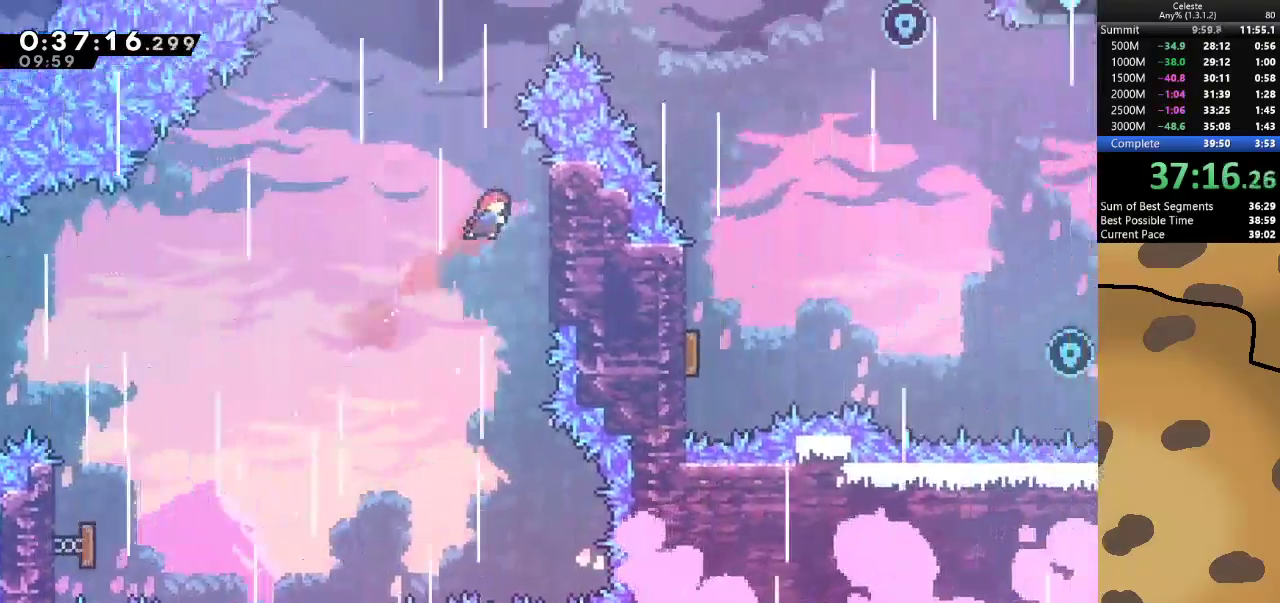
{"keys": ["a", "grab"], "events": [[233, "d", "up"], [400, "a", "down"]]}
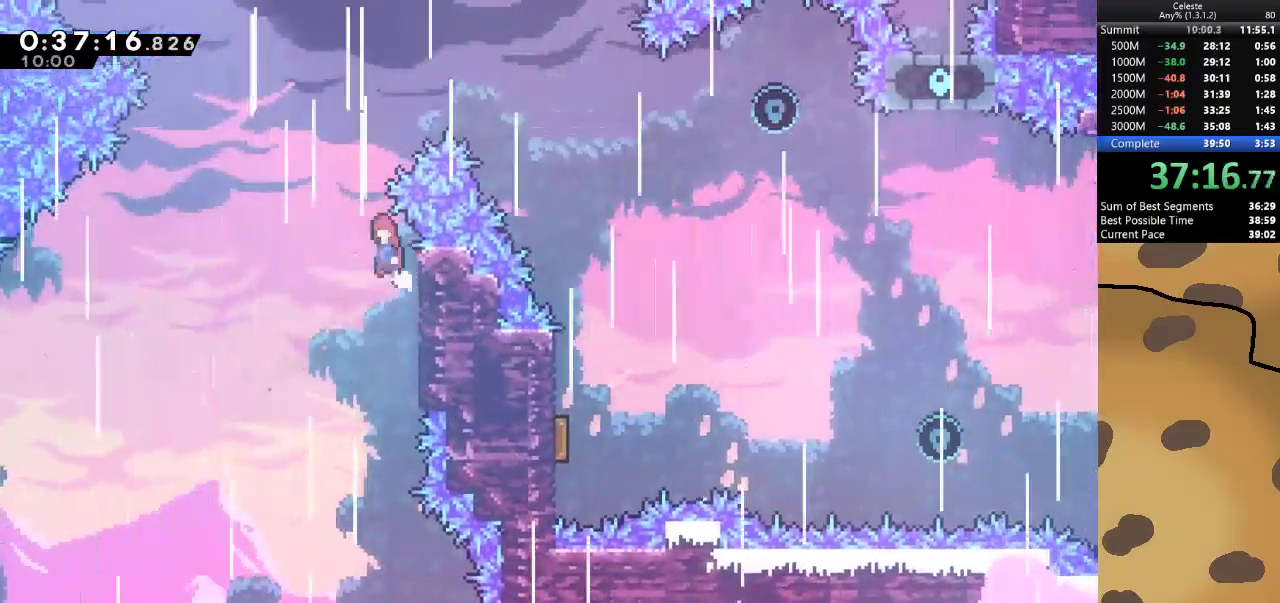
{"keys": ["d", "grab", "jump"], "events": [[33, "jump", "down"], [167, "a", "up"], [267, "d", "down"], [300, "dash", "down"], [300, "w", "down"], [500, "dash", "up"], [500, "w", "up"]]}
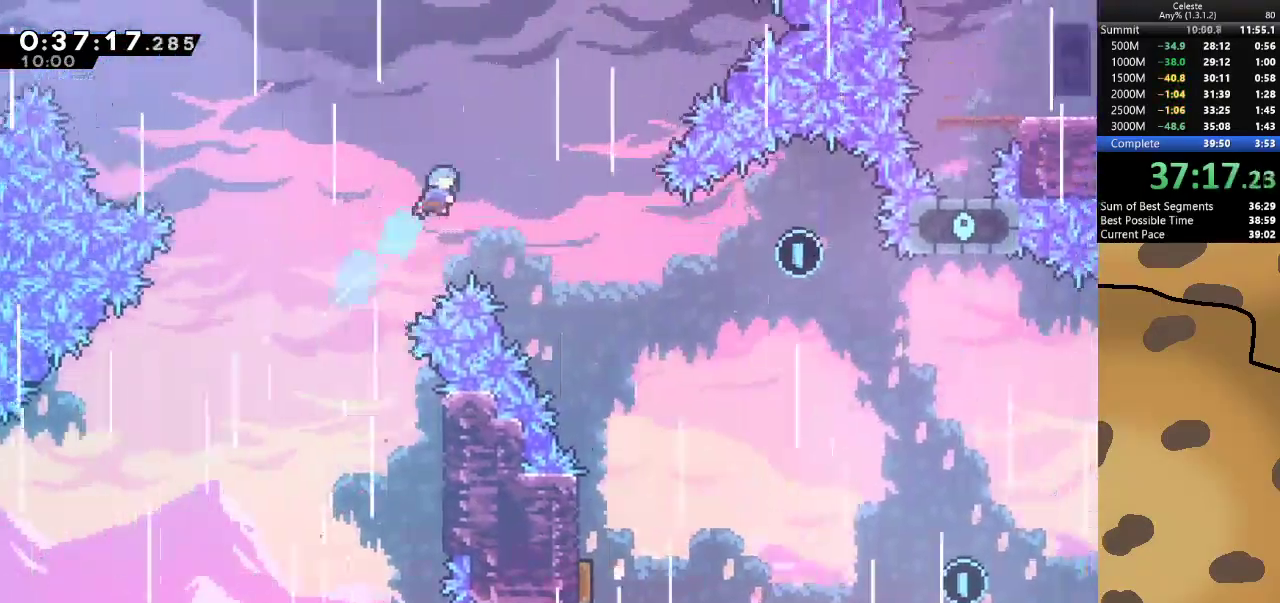
{"keys": ["d"], "events": [[33, "jump", "up"], [100, "grab", "up"]]}
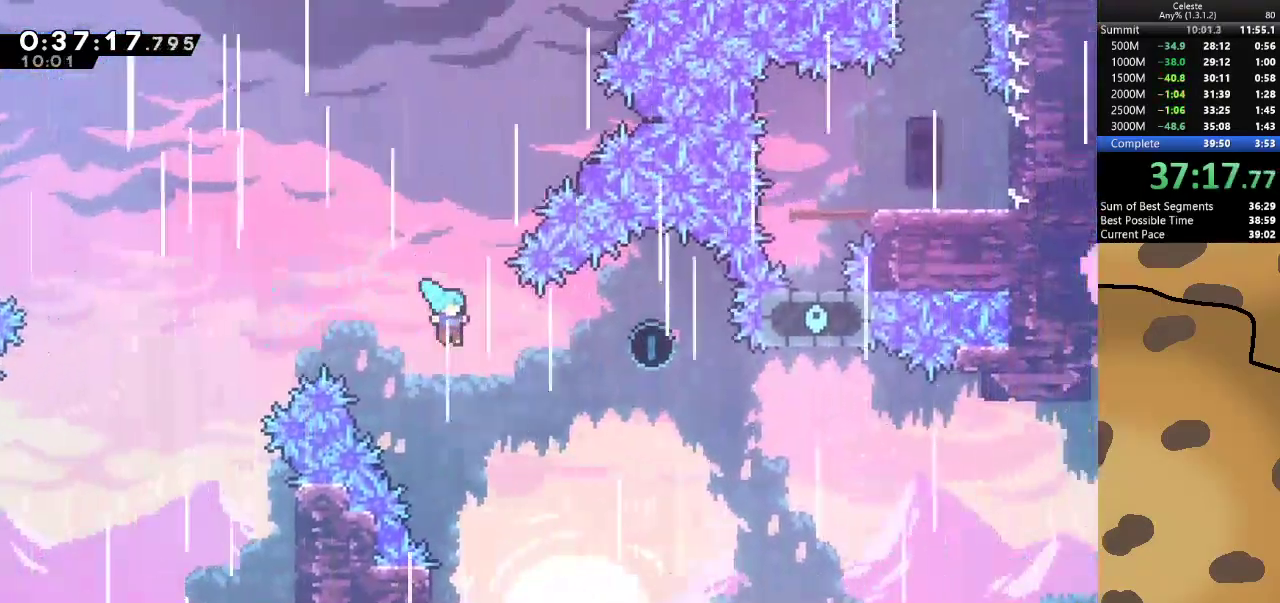
{"keys": ["a"], "events": [[167, "d", "up"], [467, "a", "down"]]}
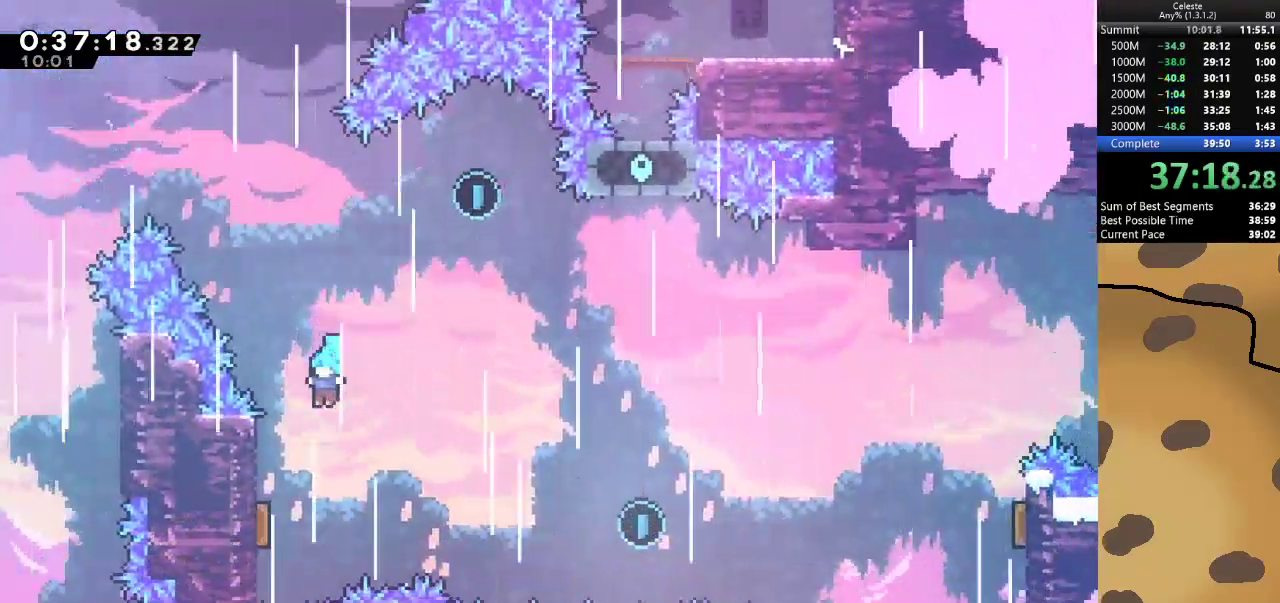
{"keys": ["d"], "events": [[300, "a", "up"], [300, "d", "down"]]}
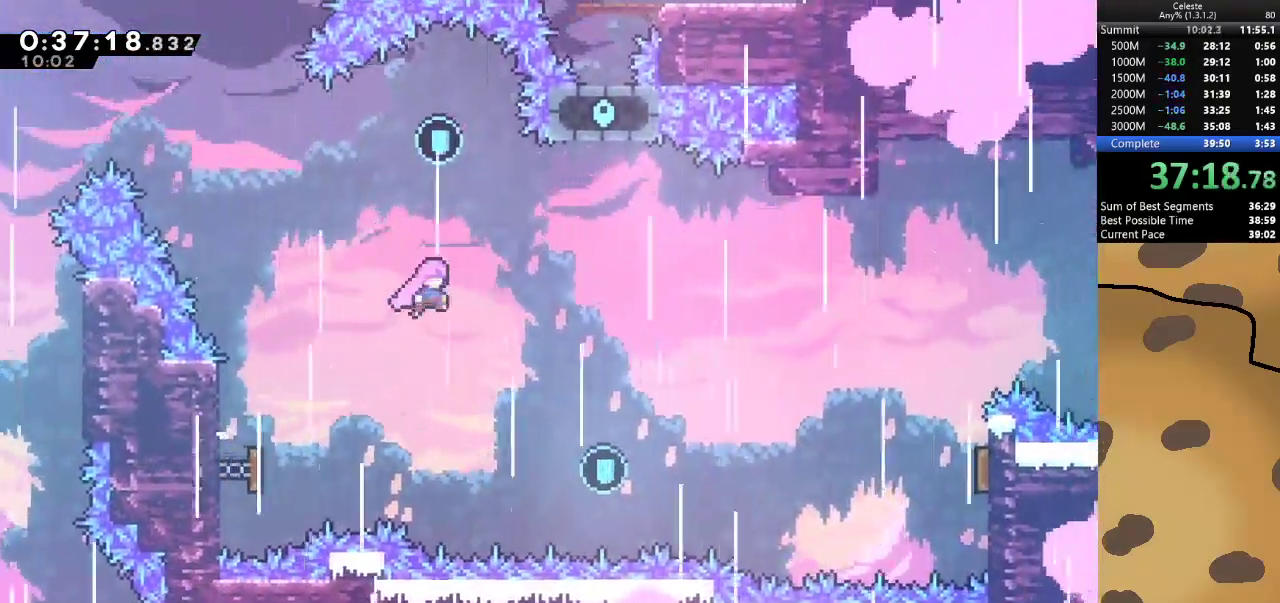
{"keys": [], "events": [[33, "d", "up"], [33, "w", "down"], [100, "dash", "down"], [233, "dash", "up"], [267, "w", "up"]]}
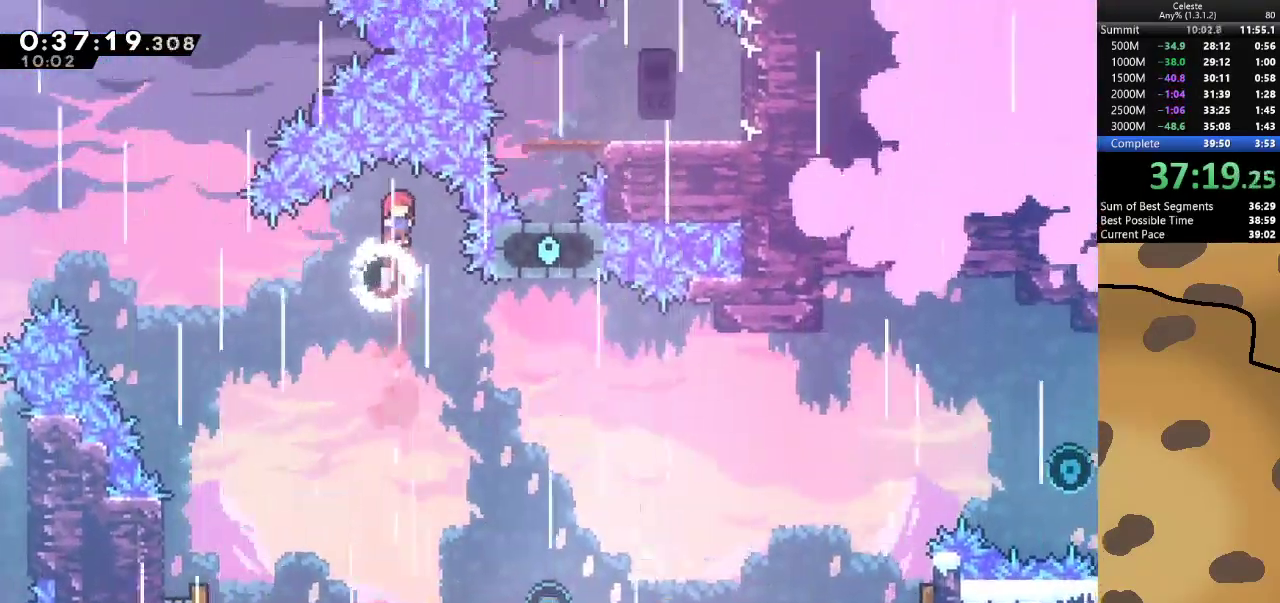
{"keys": [], "events": [[200, "d", "down"], [300, "d", "up"], [400, "d", "down"], [467, "d", "up"]]}
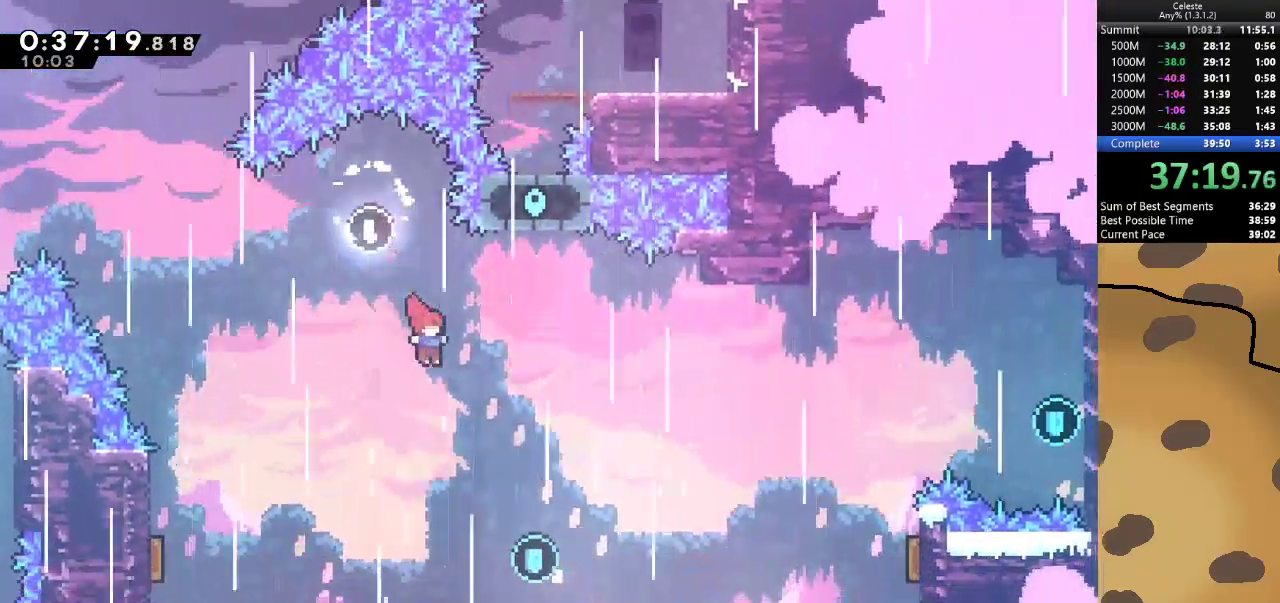
{"keys": ["d", "dash", "w"], "events": [[33, "d", "down"], [167, "d", "up"], [267, "d", "down"], [500, "dash", "down"], [500, "w", "down"]]}
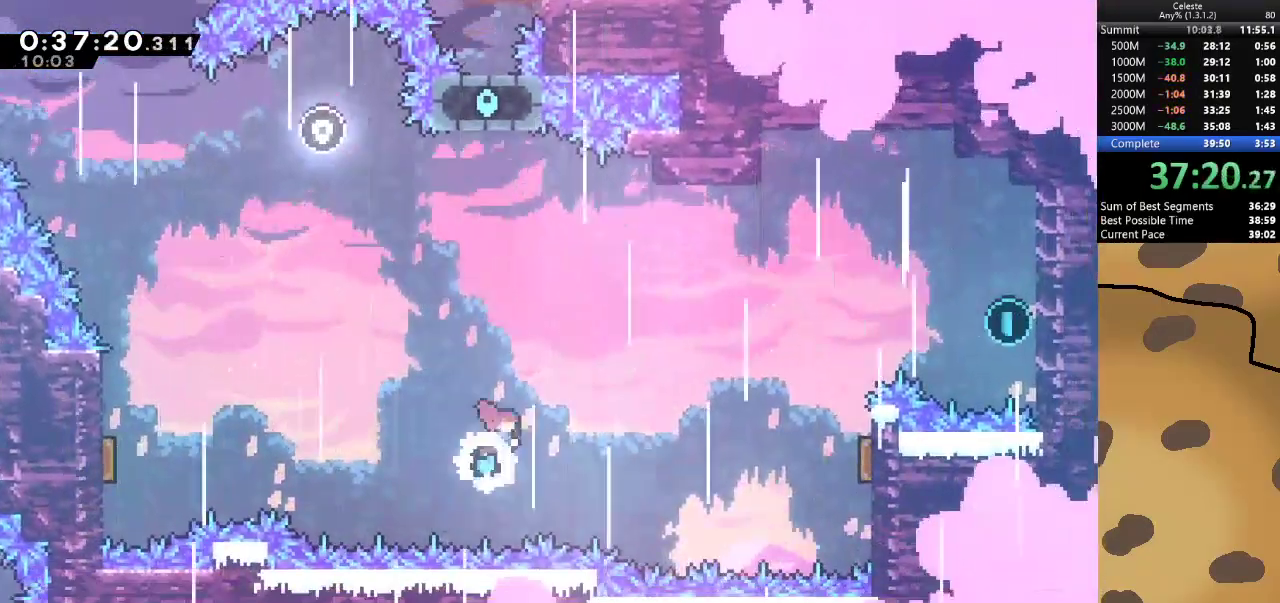
{"keys": ["d"], "events": [[167, "dash", "up"], [267, "w", "up"]]}
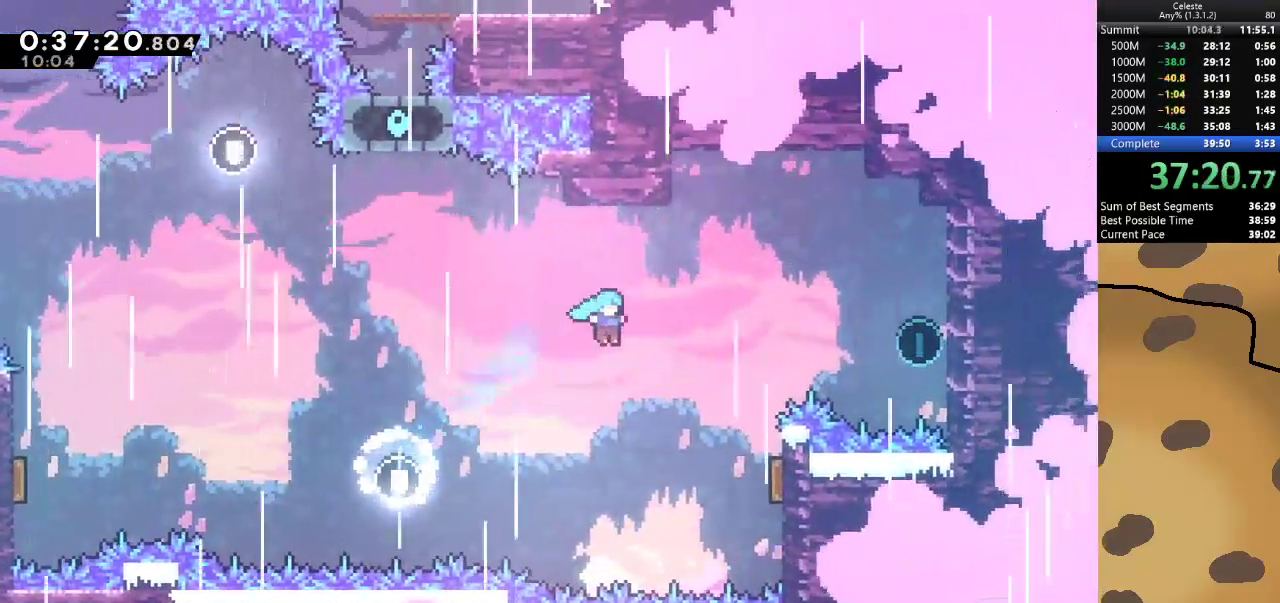
{"keys": ["d", "grab"], "events": [[400, "grab", "down"]]}
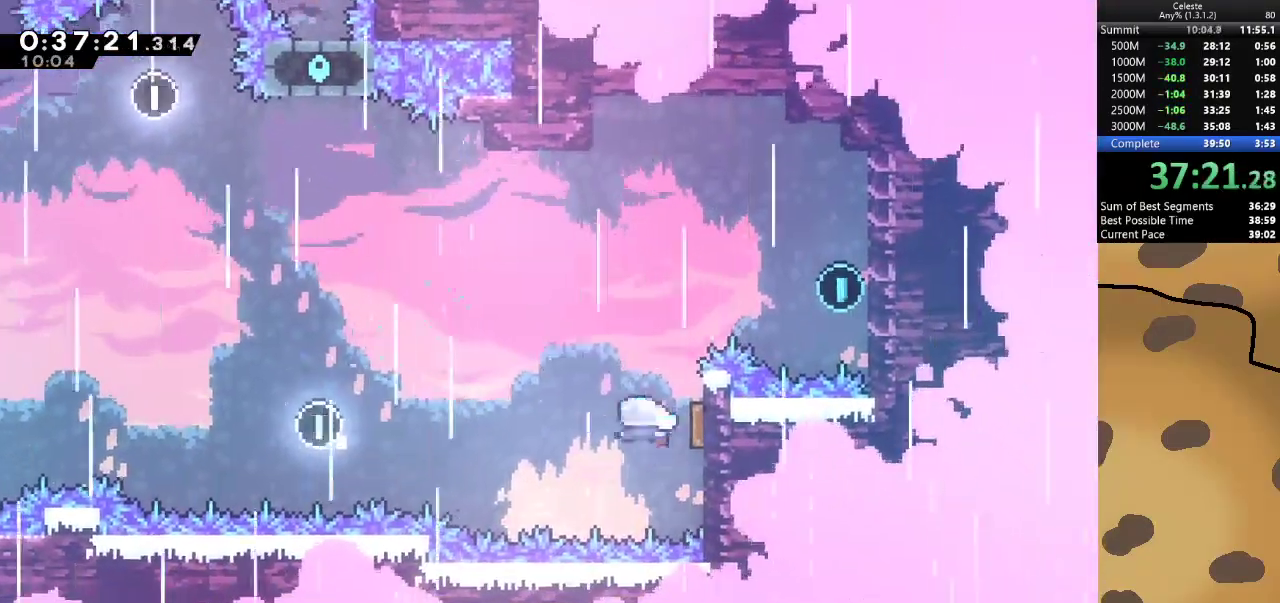
{"keys": ["d", "grab"], "events": [[33, "w", "down"], [400, "dash", "down"], [500, "dash", "up"], [500, "w", "up"]]}
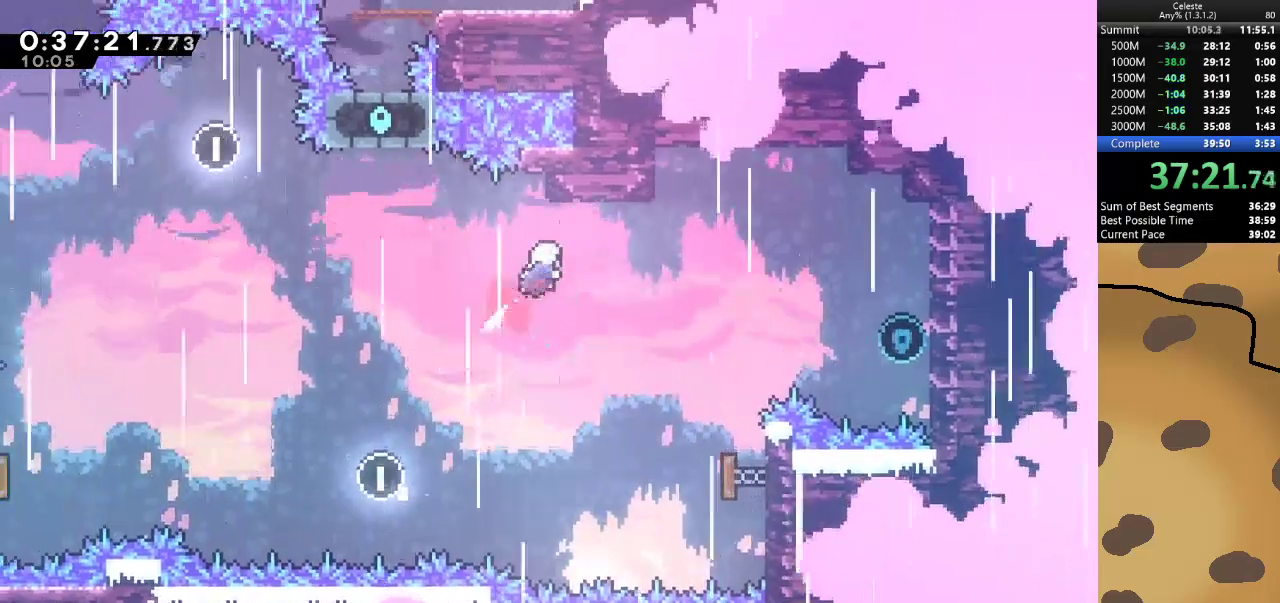
{"keys": ["d", "grab"], "events": [[33, "grab", "up"], [333, "dash", "down"], [467, "dash", "up"], [500, "grab", "down"]]}
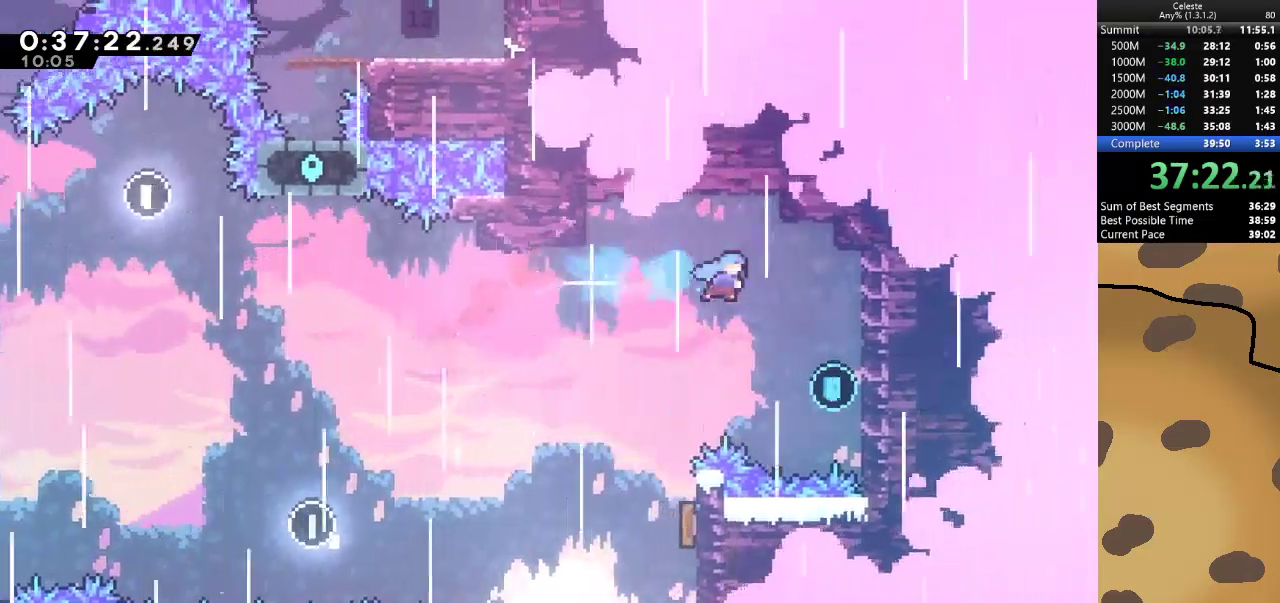
{"keys": ["grab", "s"], "events": [[233, "s", "down"], [433, "d", "up"]]}
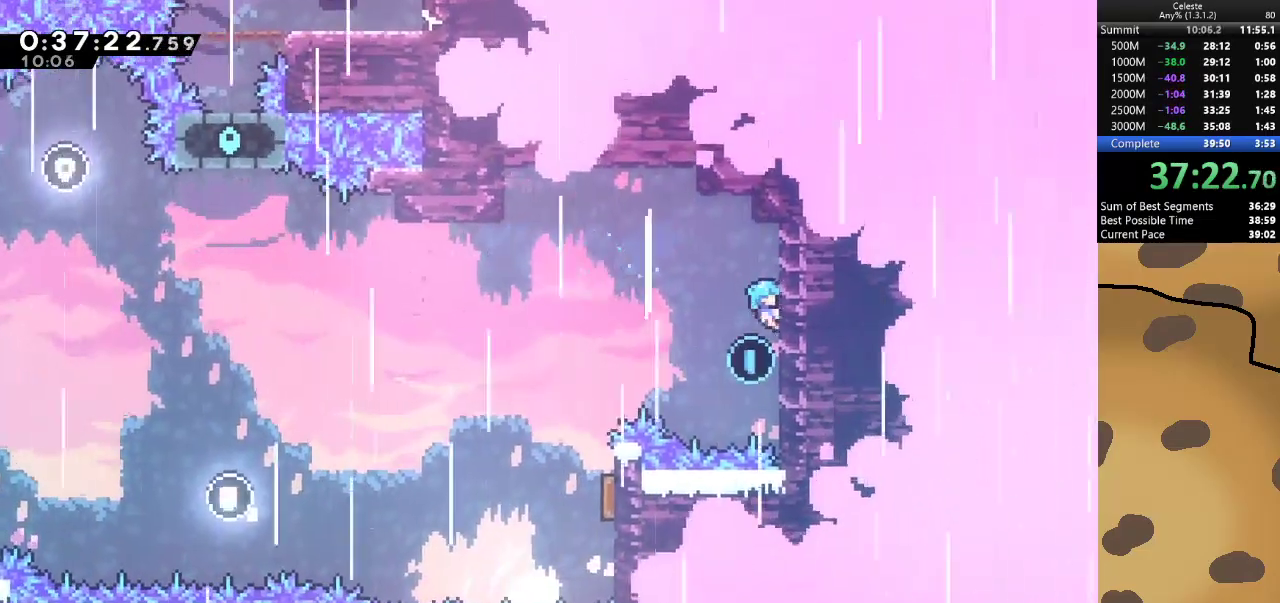
{"keys": ["a", "grab", "jump"], "events": [[33, "s", "up"], [133, "s", "down"], [200, "s", "up"], [367, "a", "down"], [433, "jump", "down"]]}
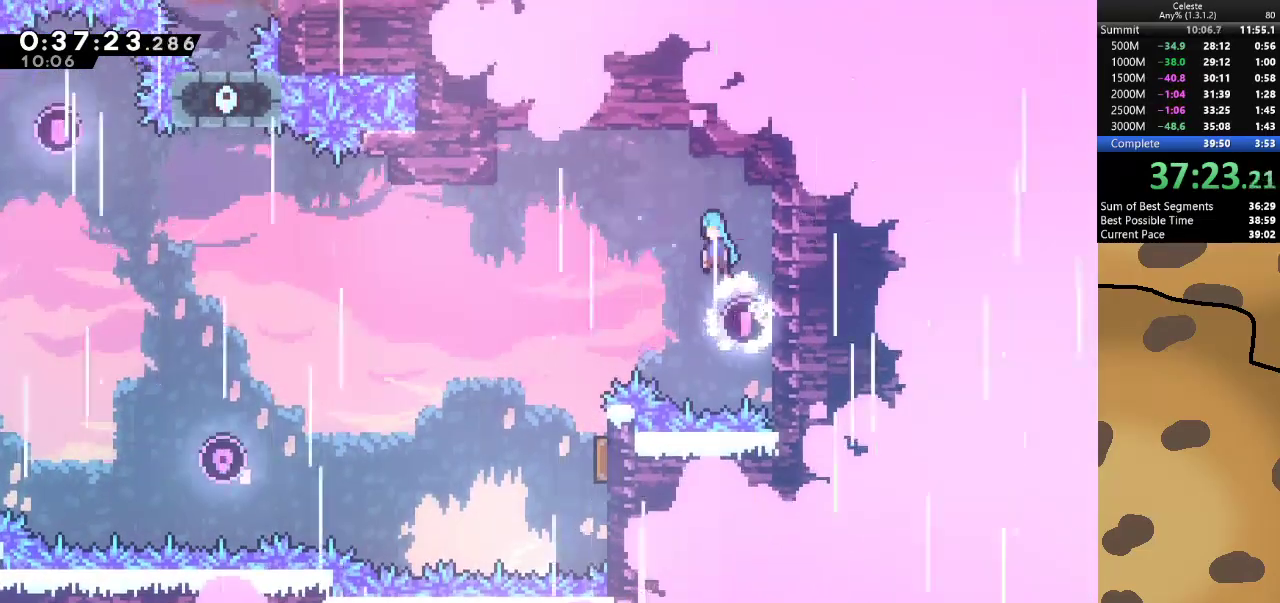
{"keys": ["a"], "events": [[133, "jump", "up"], [167, "grab", "up"]]}
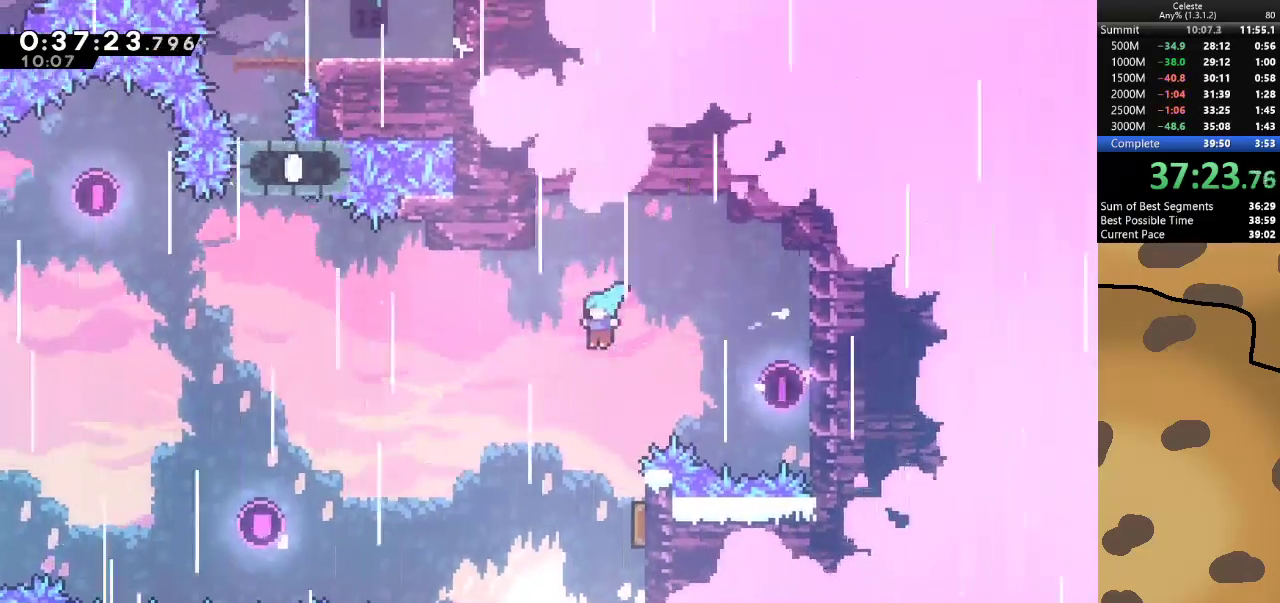
{"keys": ["a"], "events": [[67, "a", "up"], [167, "d", "down"], [433, "a", "down"], [467, "d", "up"]]}
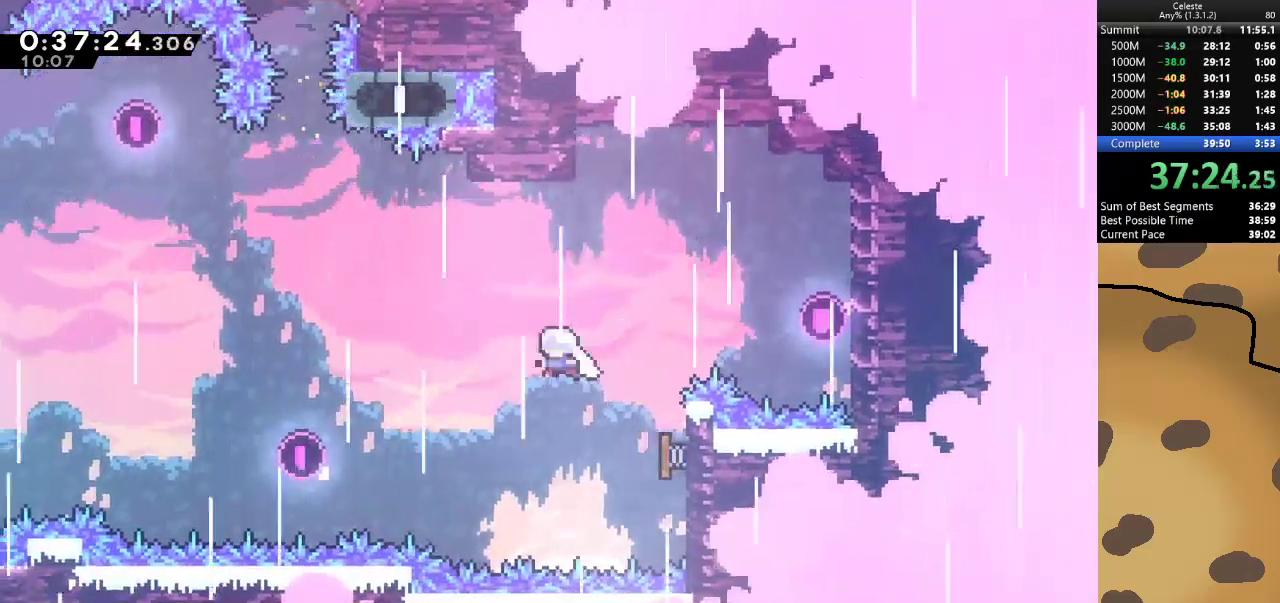
{"keys": [], "events": [[500, "a", "up"]]}
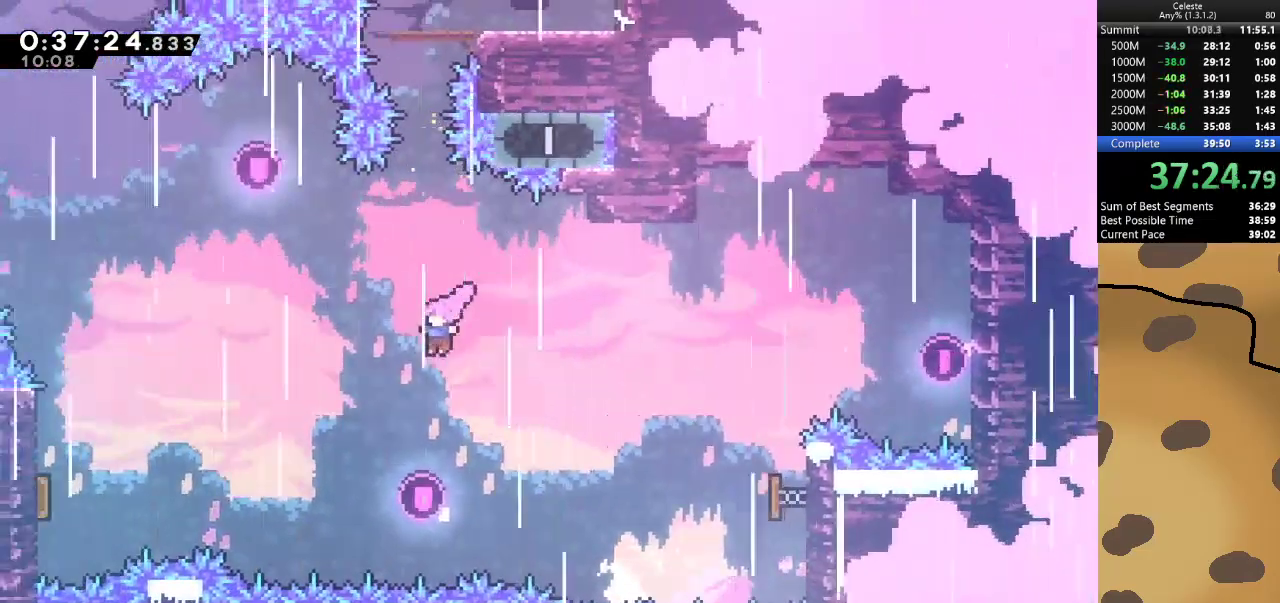
{"keys": ["dash", "w"], "events": [[33, "dash", "down"], [33, "w", "down"], [233, "dash", "up"], [267, "a", "down"], [367, "a", "up"], [500, "dash", "down"]]}
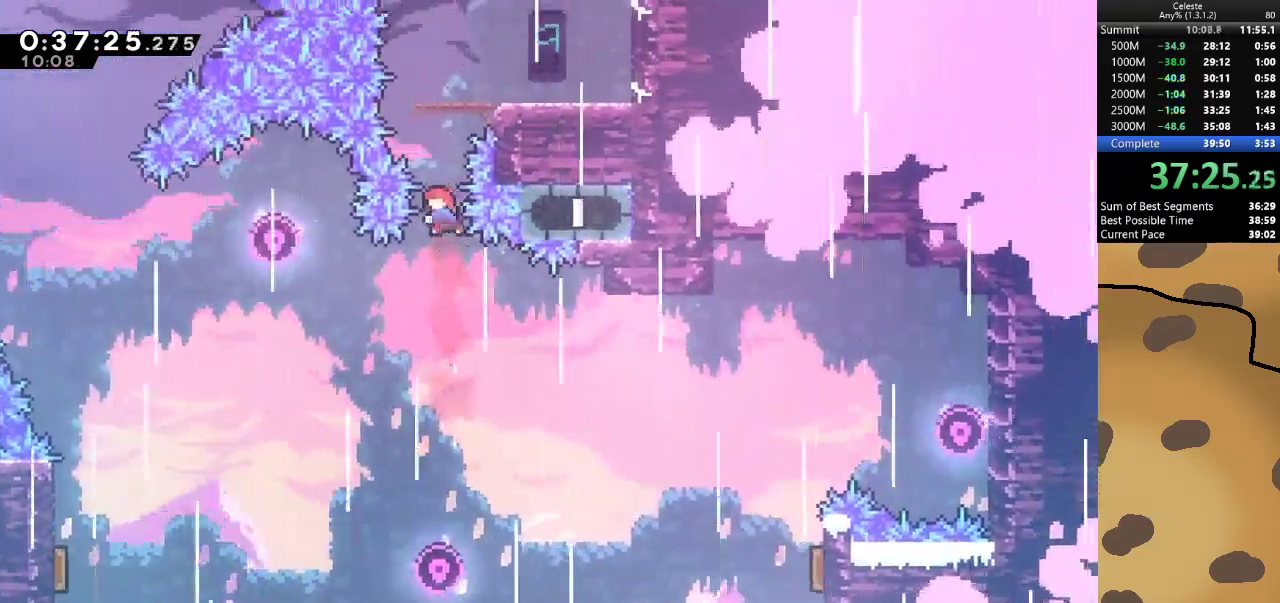
{"keys": ["d"], "events": [[200, "dash", "up"], [300, "d", "down"], [300, "w", "up"]]}
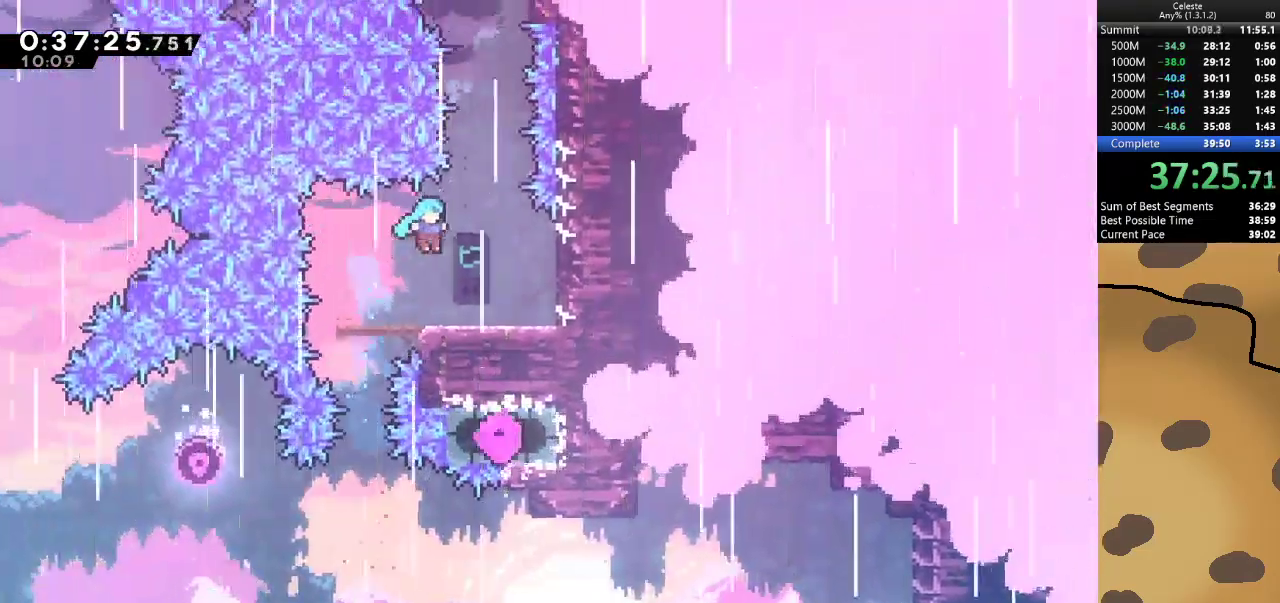
{"keys": [], "events": [[200, "d", "up"]]}
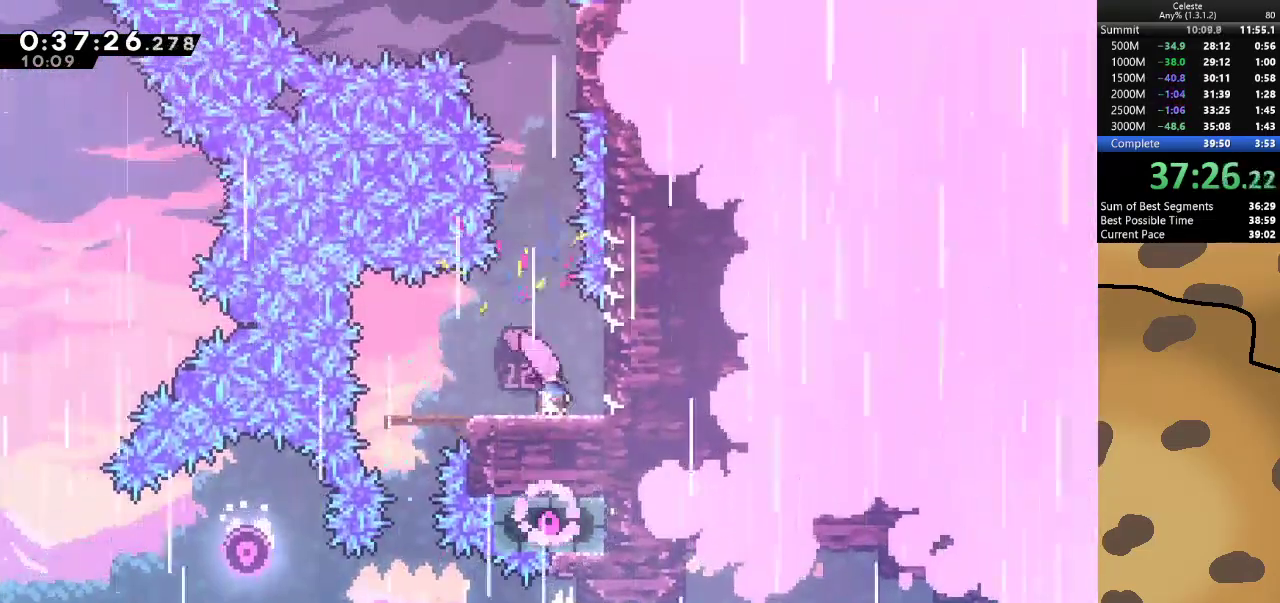
{"keys": ["s", "w"], "events": [[100, "jump", "down"], [267, "dash", "down"], [267, "w", "down"], [367, "jump", "up"], [467, "dash", "up"], [500, "s", "down"]]}
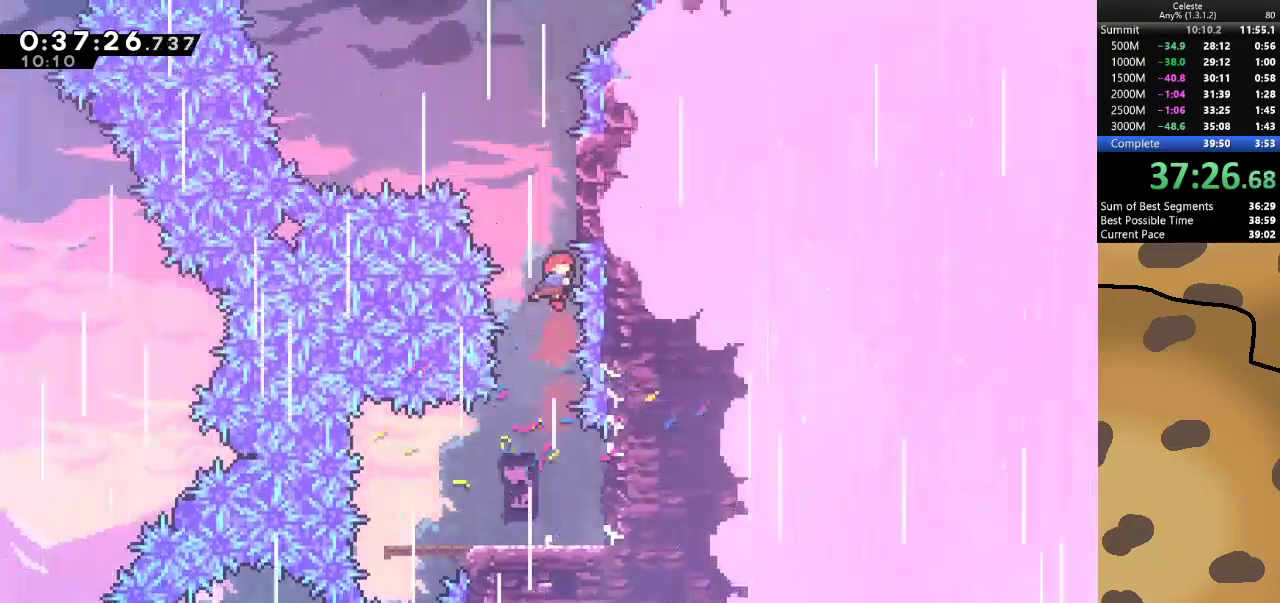
{"keys": ["dash", "w"], "events": [[67, "a", "down"], [67, "jump", "down"], [67, "s", "up"], [100, "w", "up"], [400, "a", "up"], [433, "dash", "down"], [433, "jump", "up"], [433, "w", "down"]]}
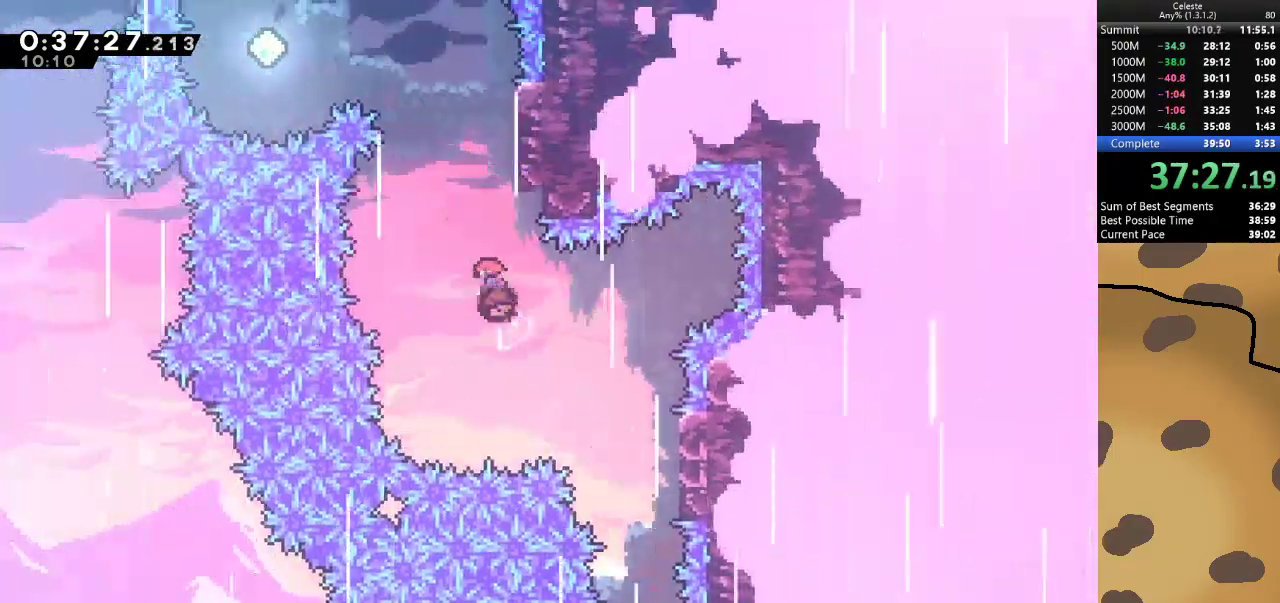
{"keys": ["a", "jump"], "events": [[67, "dash", "up"], [133, "jump", "down"], [167, "a", "down"], [167, "w", "up"]]}